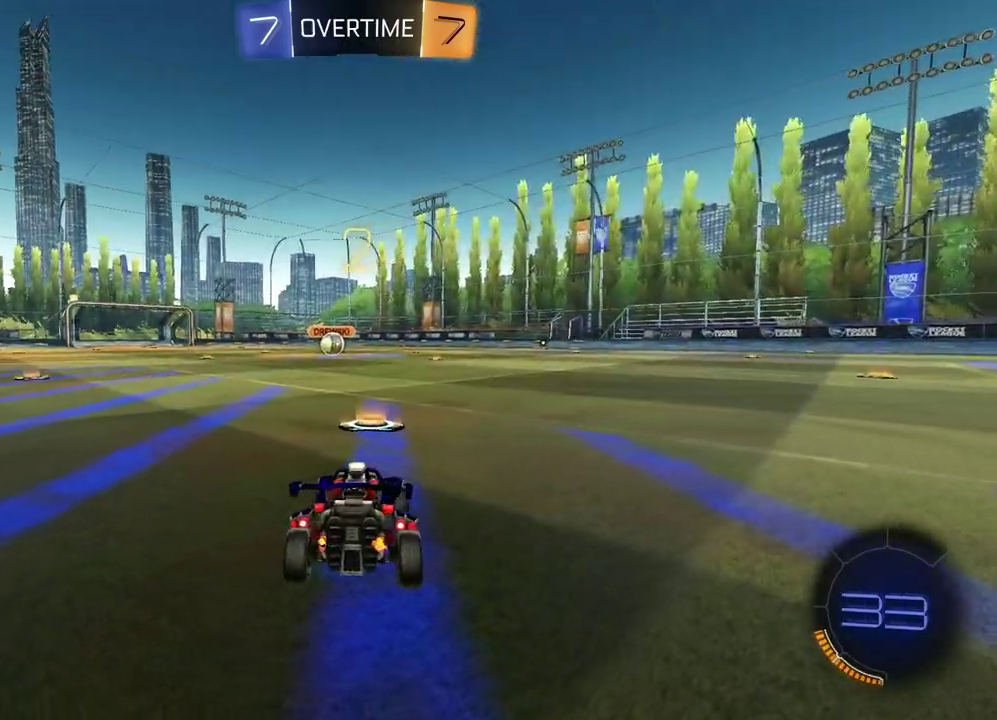
Gameplay with a controller (PlayStation layout); each line is a JSON object with the inputs held at the frame after it. "events" lists button and stick changes between this image and that frame as [ms after this image, input, new state], when the widget could be followed in between.
{"buttons": [], "left_stick": "left", "right_stick": "center", "events": [[33, "left_stick", "right"], [183, "left_stick", "left"], [317, "left_stick", "right"], [467, "left_stick", "left"]]}
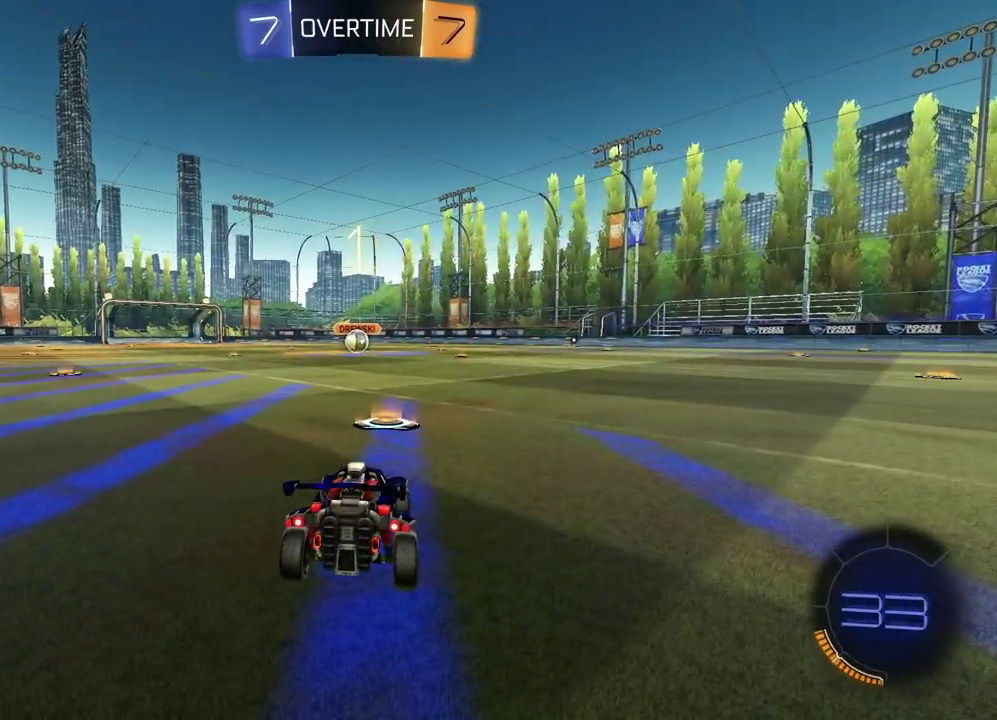
{"buttons": [], "left_stick": "center", "right_stick": "center", "events": [[100, "left_stick", "up-right"], [217, "left_stick", "left"], [383, "left_stick", "up-right"], [433, "left_stick", "right"], [500, "left_stick", "center"]]}
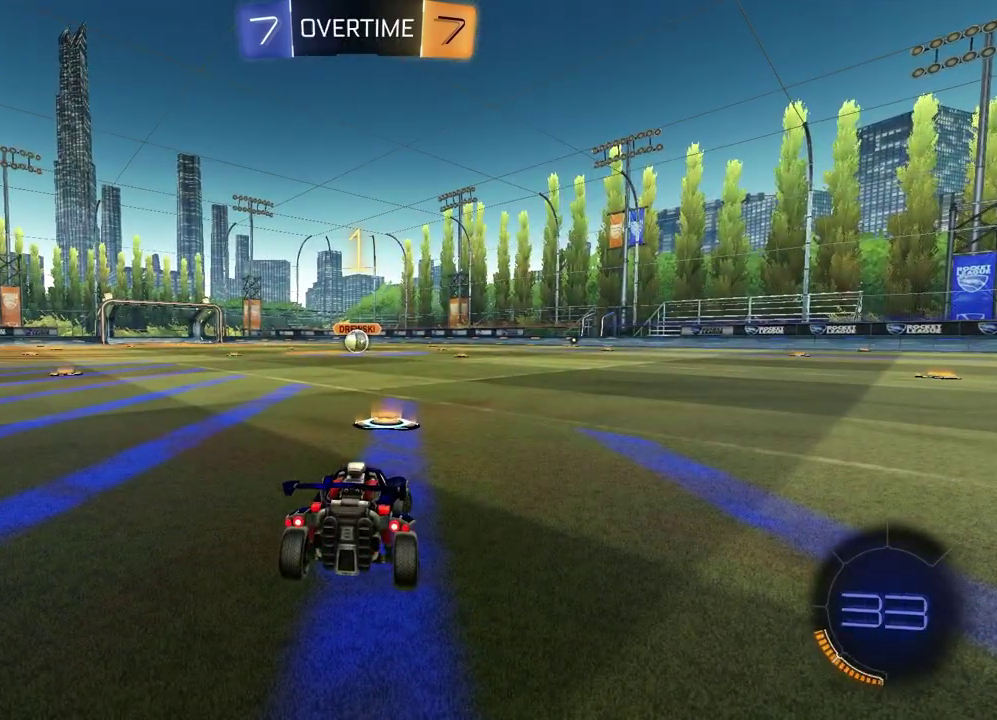
{"buttons": ["TRIANGLE", "R1", "R2"], "left_stick": "center", "right_stick": "center", "events": [[150, "R2", "down"], [200, "TRIANGLE", "down"], [217, "R1", "down"], [333, "TRIANGLE", "up"], [417, "TRIANGLE", "down"]]}
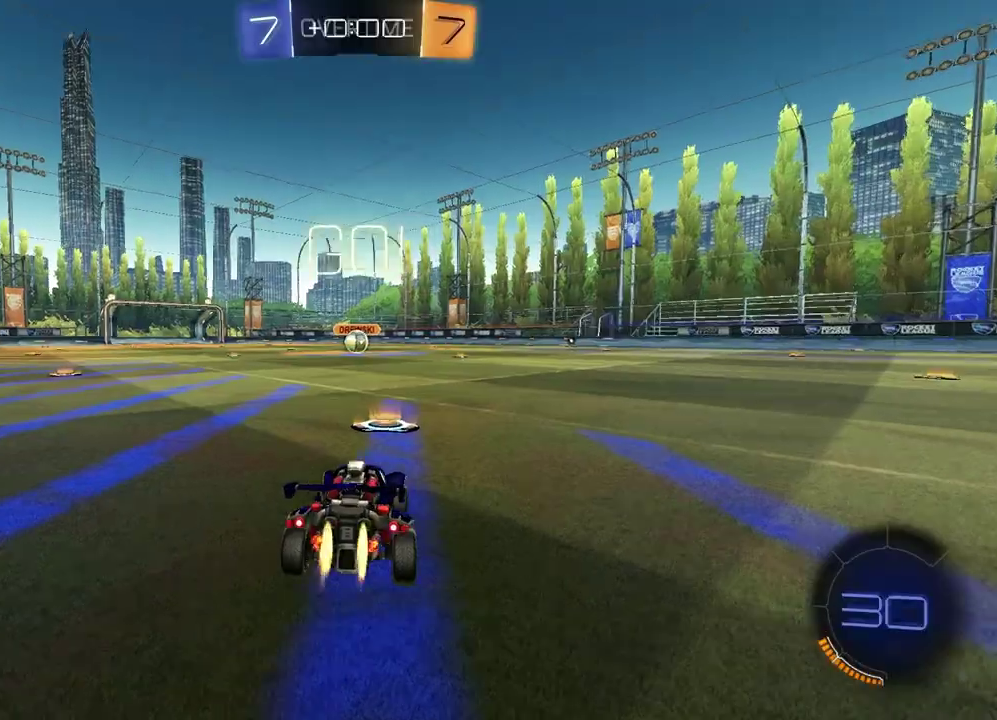
{"buttons": ["CROSS", "R1", "R2"], "left_stick": "down-right", "right_stick": "center"}
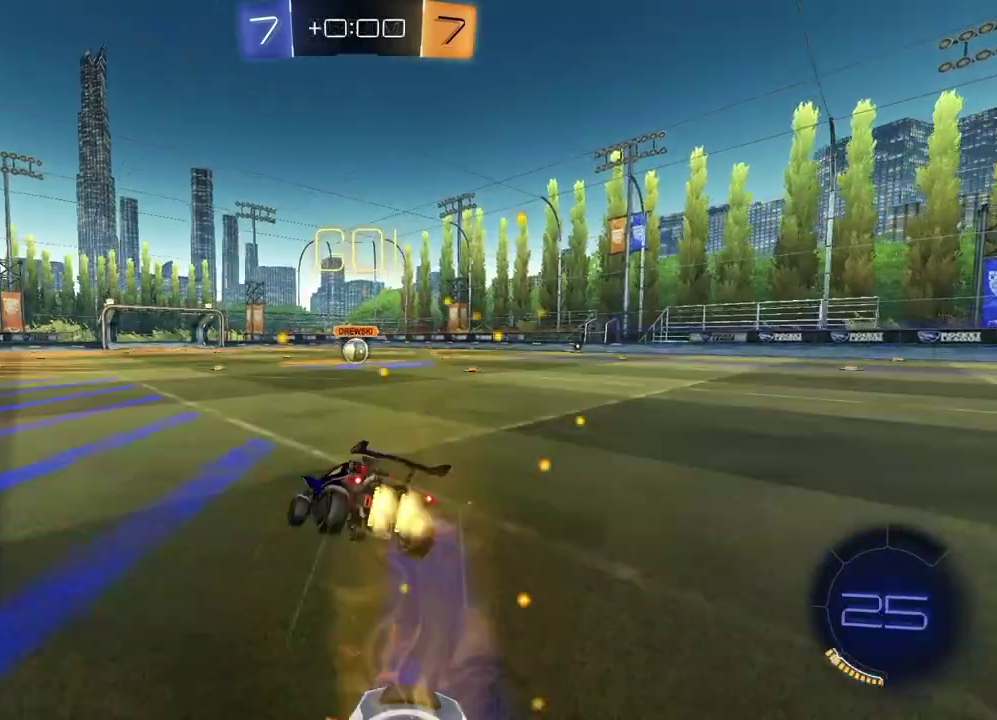
{"buttons": ["SQUARE", "R1", "R2"], "left_stick": "down-right", "right_stick": "center"}
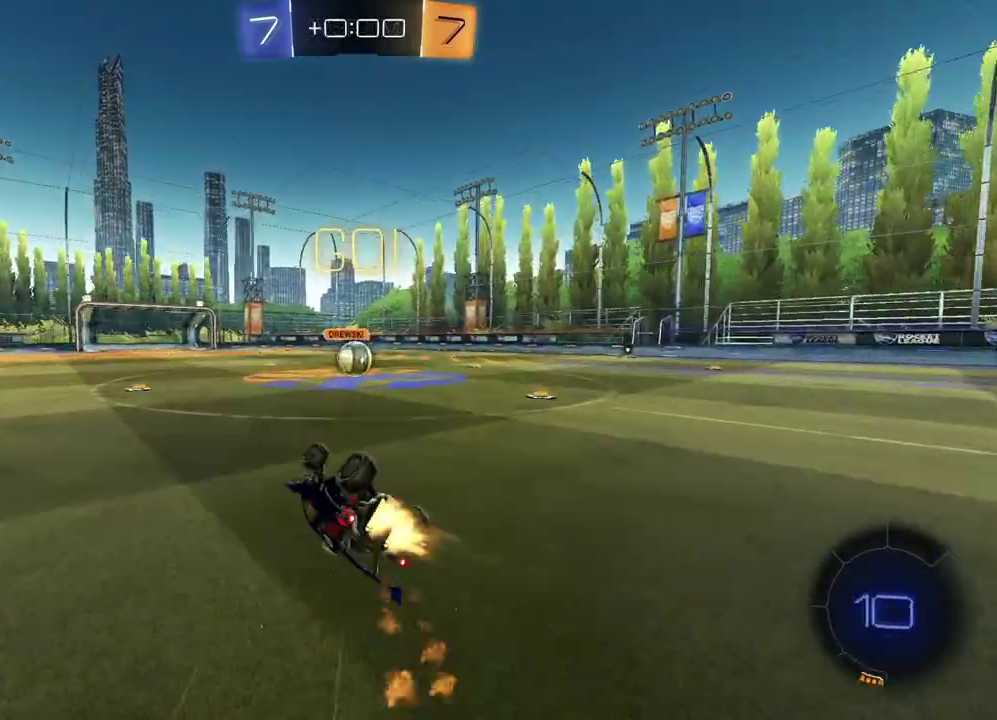
{"buttons": ["R2"], "left_stick": "center", "right_stick": "center", "events": [[117, "left_stick", "up-left"], [150, "R1", "up"], [250, "left_stick", "center"], [300, "SQUARE", "up"]]}
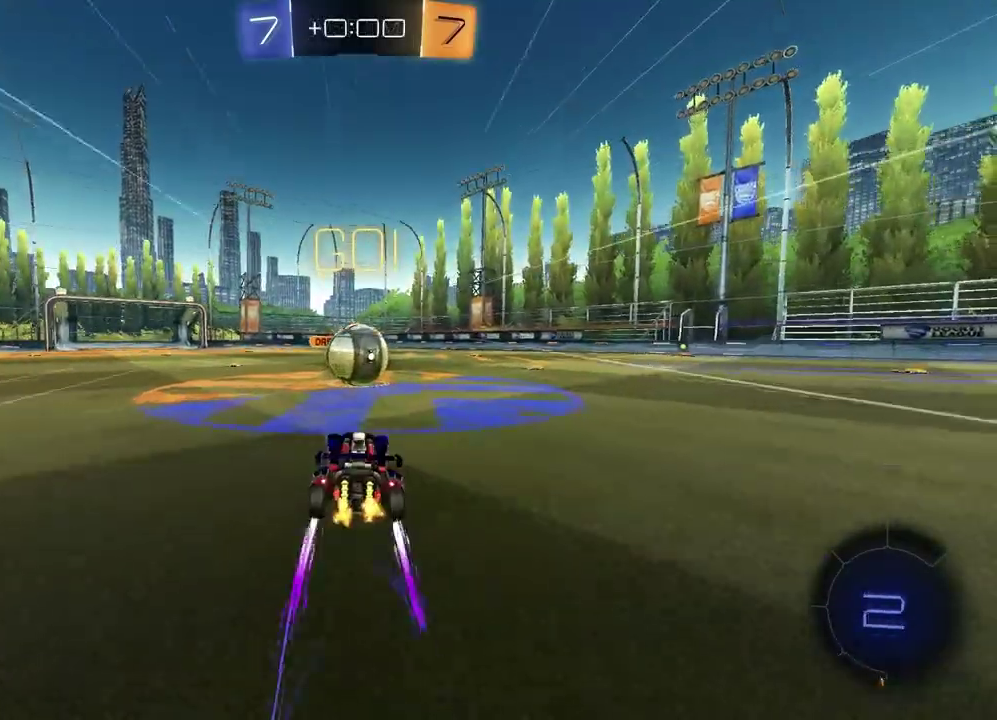
{"buttons": ["SQUARE", "R2"], "left_stick": "down", "right_stick": "center"}
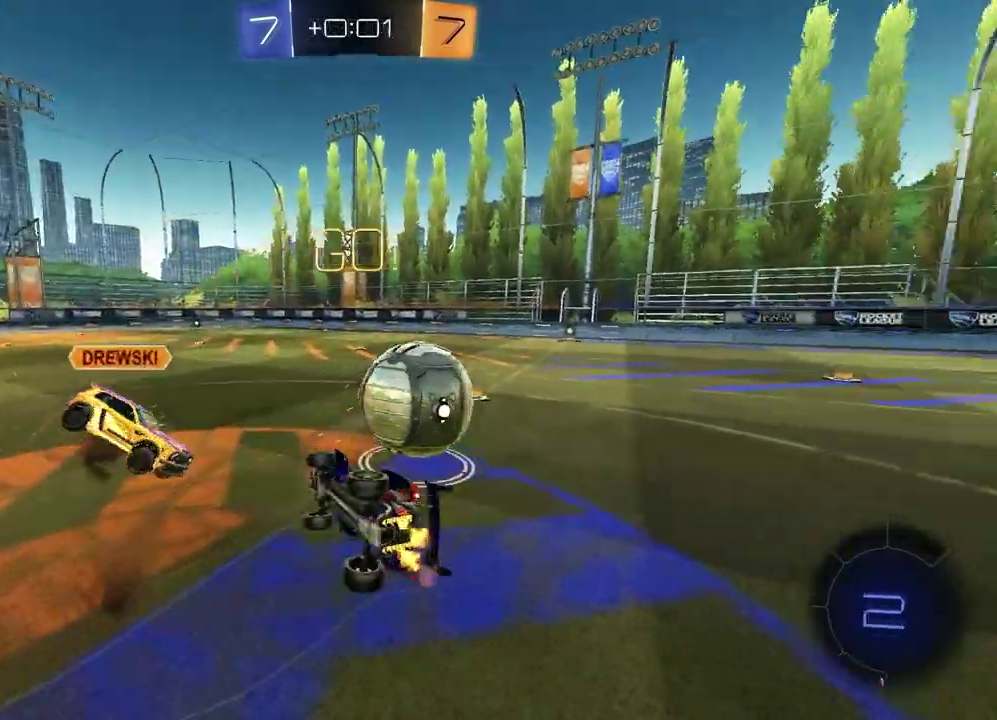
{"buttons": ["SQUARE"], "left_stick": "right", "right_stick": "center"}
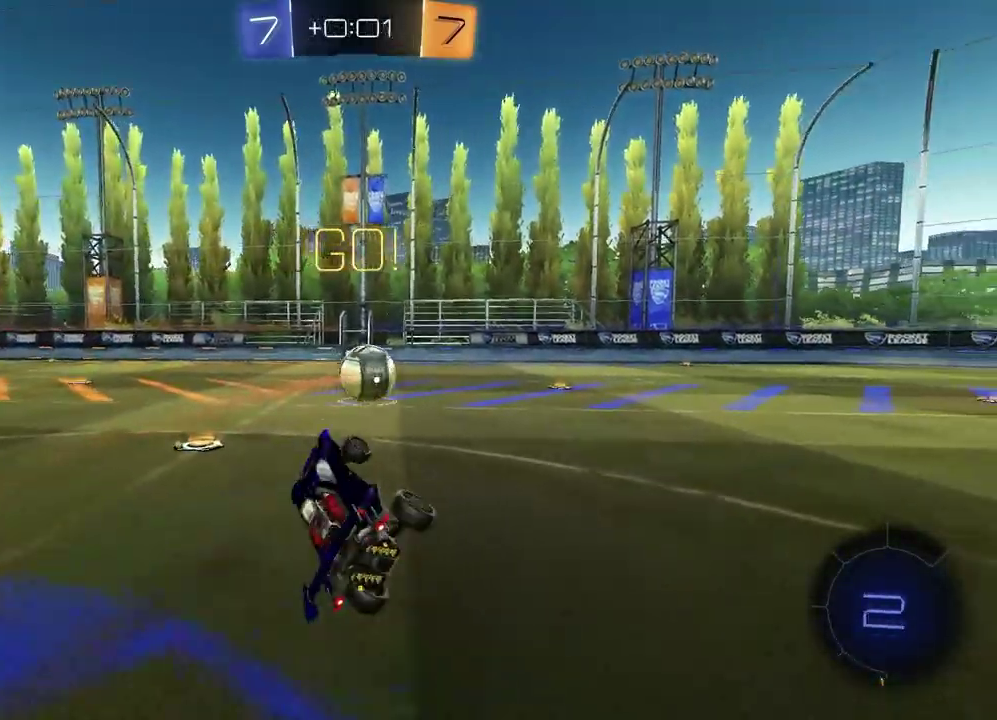
{"buttons": ["R1", "R2"], "left_stick": "up-right", "right_stick": "center", "events": [[17, "SQUARE", "up"], [50, "R2", "down"], [100, "left_stick", "up-right"], [150, "left_stick", "center"], [250, "left_stick", "right"], [317, "left_stick", "up-right"], [350, "R1", "down"]]}
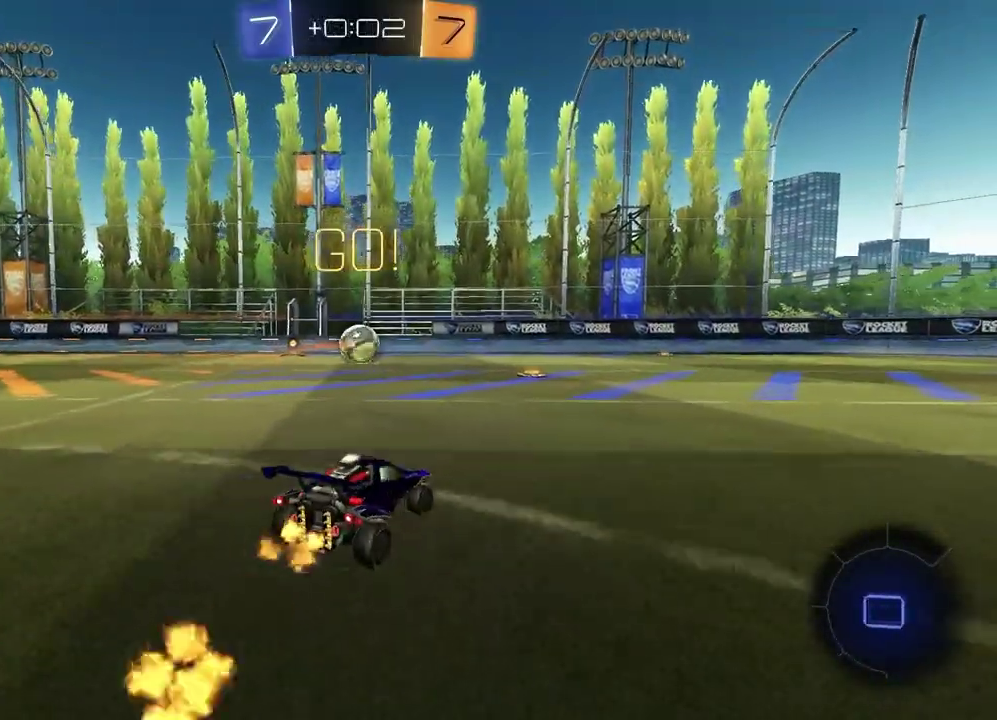
{"buttons": ["R2"], "left_stick": "left", "right_stick": "center", "events": [[17, "left_stick", "center"], [133, "R1", "up"], [383, "left_stick", "left"]]}
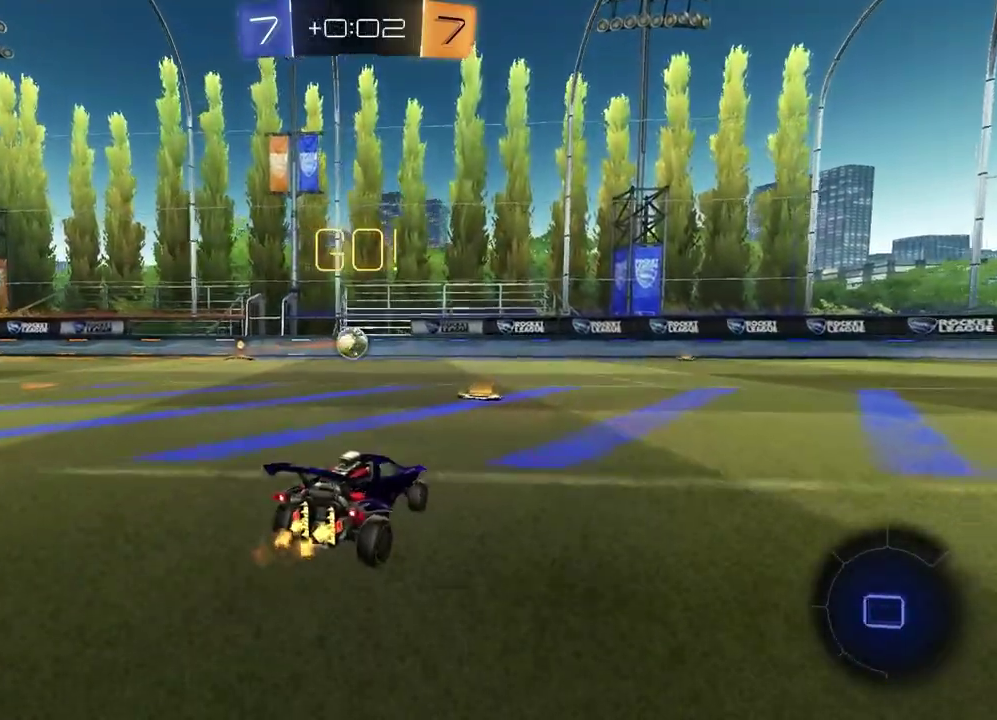
{"buttons": ["R1", "R2"], "left_stick": "up", "right_stick": "center", "events": [[17, "left_stick", "center"], [100, "left_stick", "left"], [383, "left_stick", "up-left"], [400, "CROSS", "down"], [433, "left_stick", "up"], [450, "R1", "down"], [467, "CROSS", "up"]]}
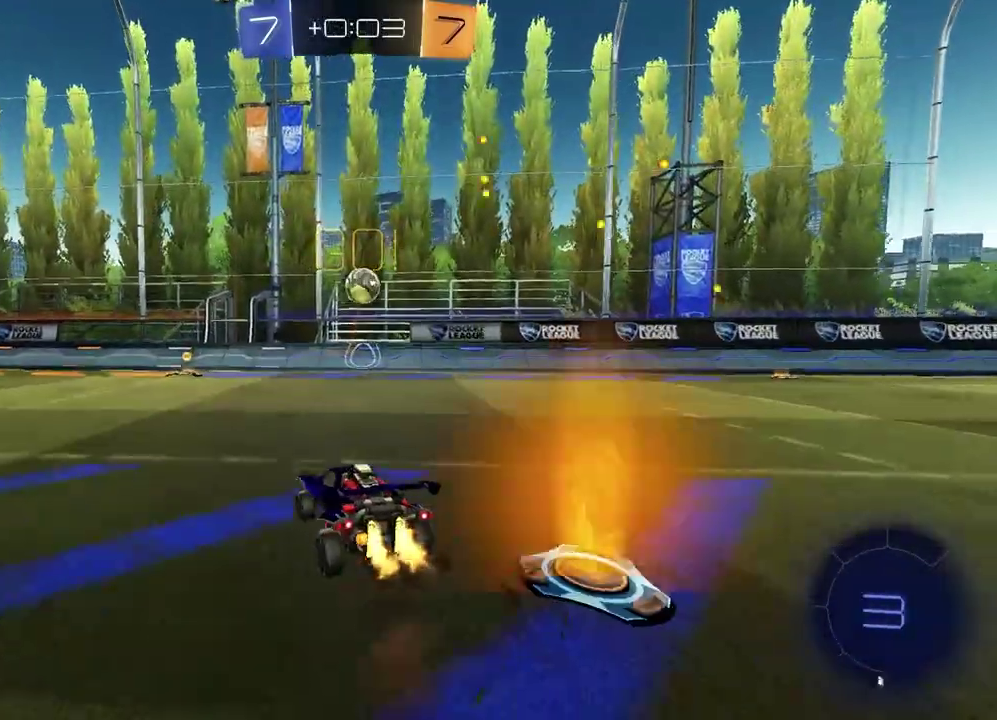
{"buttons": ["L1"], "left_stick": "down-left", "right_stick": "center", "events": [[33, "CROSS", "down"], [33, "left_stick", "down-left"], [100, "left_stick", "up-left"], [150, "CROSS", "up"], [250, "TRIANGLE", "down"], [250, "left_stick", "right"], [400, "TRIANGLE", "up"], [450, "L1", "down"], [483, "R1", "up"], [483, "R2", "up"], [483, "left_stick", "down-left"]]}
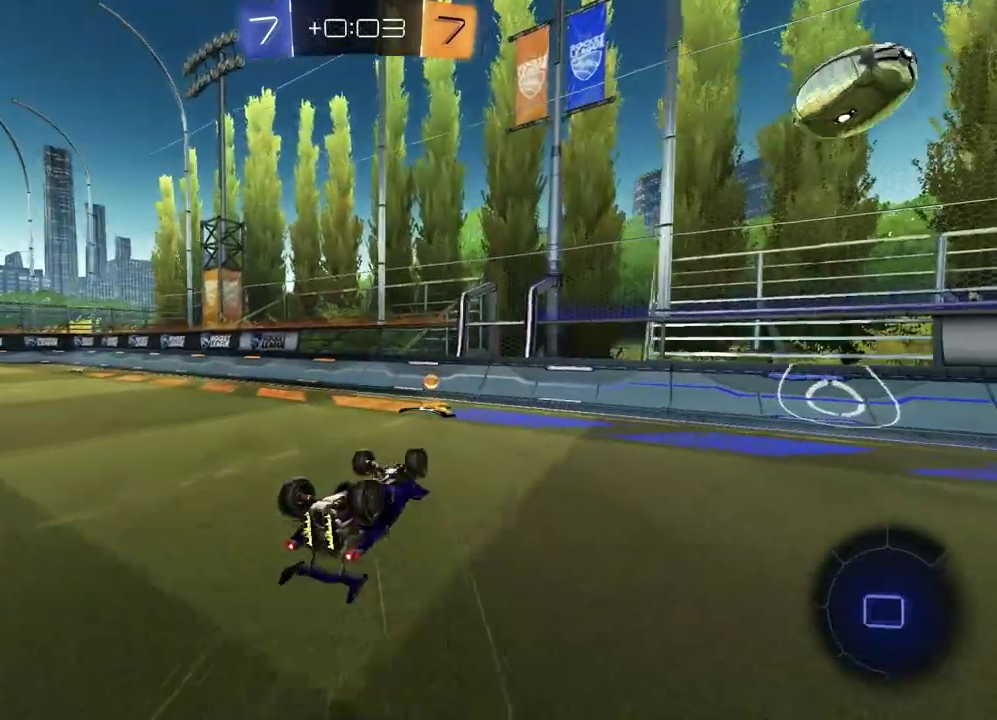
{"buttons": ["TRIANGLE", "R2"], "left_stick": "right", "right_stick": "center", "events": [[183, "L1", "up"], [183, "left_stick", "down"], [233, "R2", "down"], [267, "left_stick", "center"], [400, "TRIANGLE", "down"], [483, "left_stick", "right"]]}
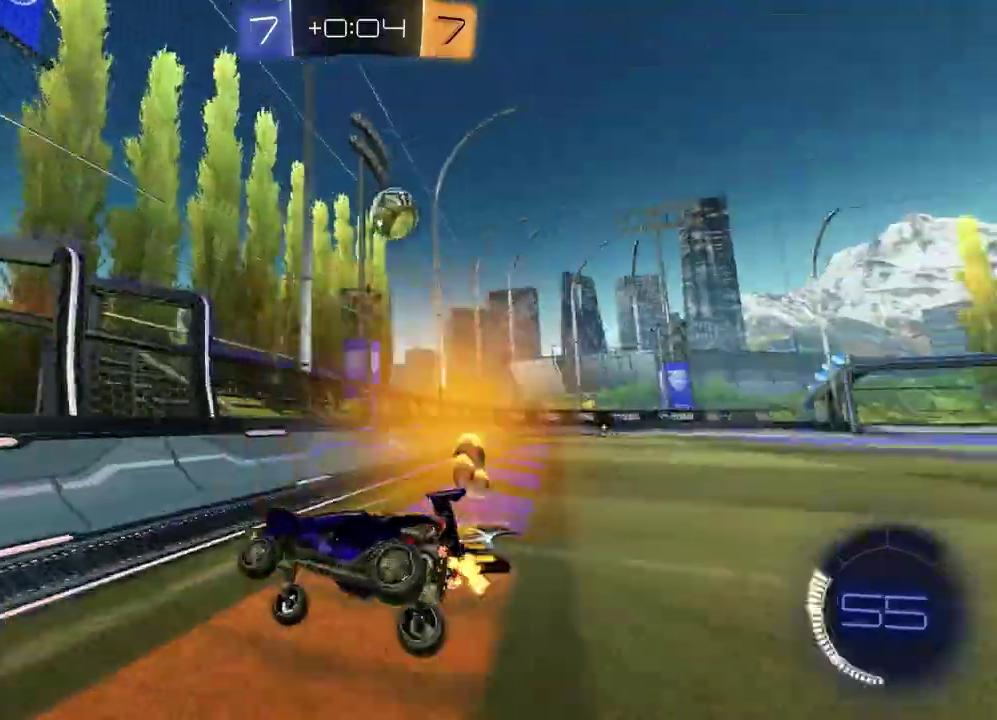
{"buttons": ["R1", "R2"], "left_stick": "right", "right_stick": "center", "events": [[33, "TRIANGLE", "up"], [200, "R1", "down"]]}
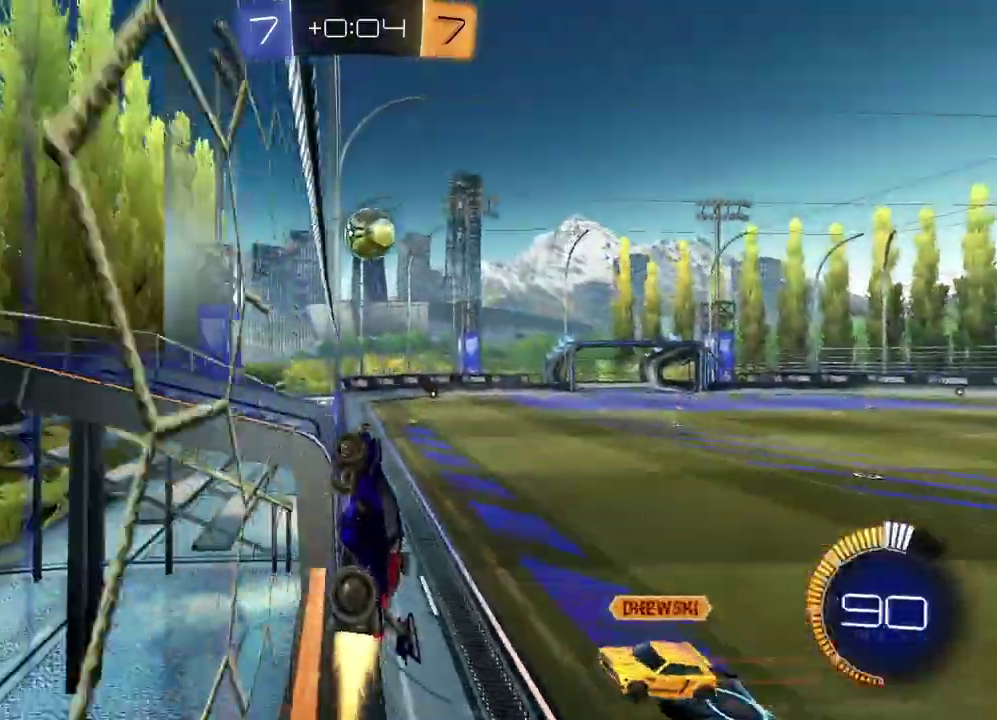
{"buttons": ["R1", "R2"], "left_stick": "right", "right_stick": "center", "events": [[133, "R1", "up"], [267, "R1", "down"]]}
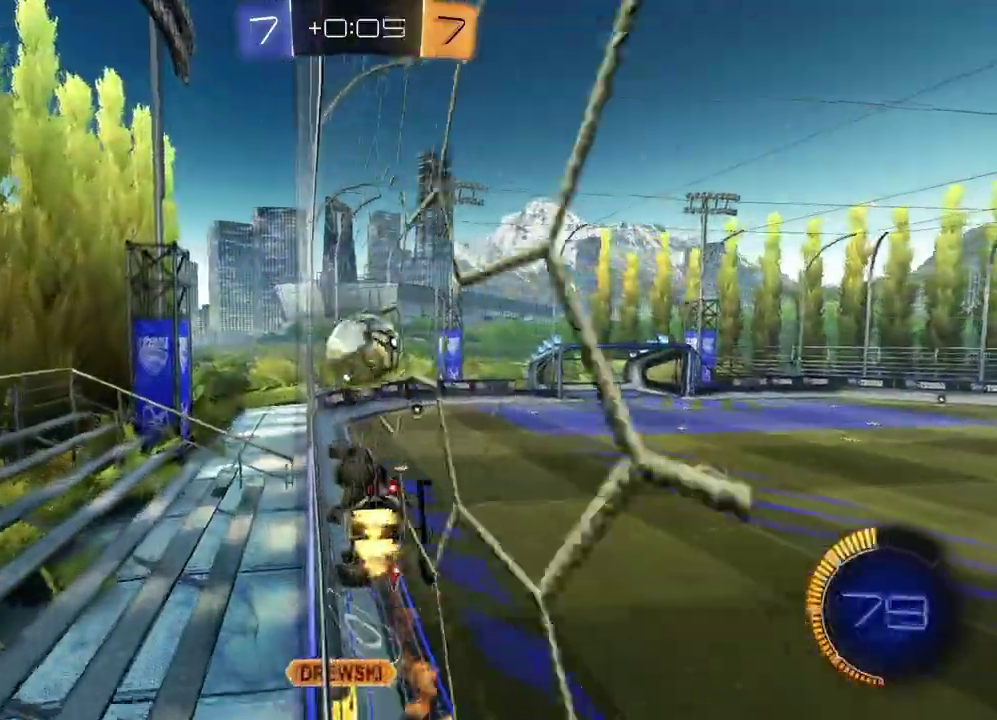
{"buttons": ["R1", "R2"], "left_stick": "center", "right_stick": "center", "events": [[83, "left_stick", "center"]]}
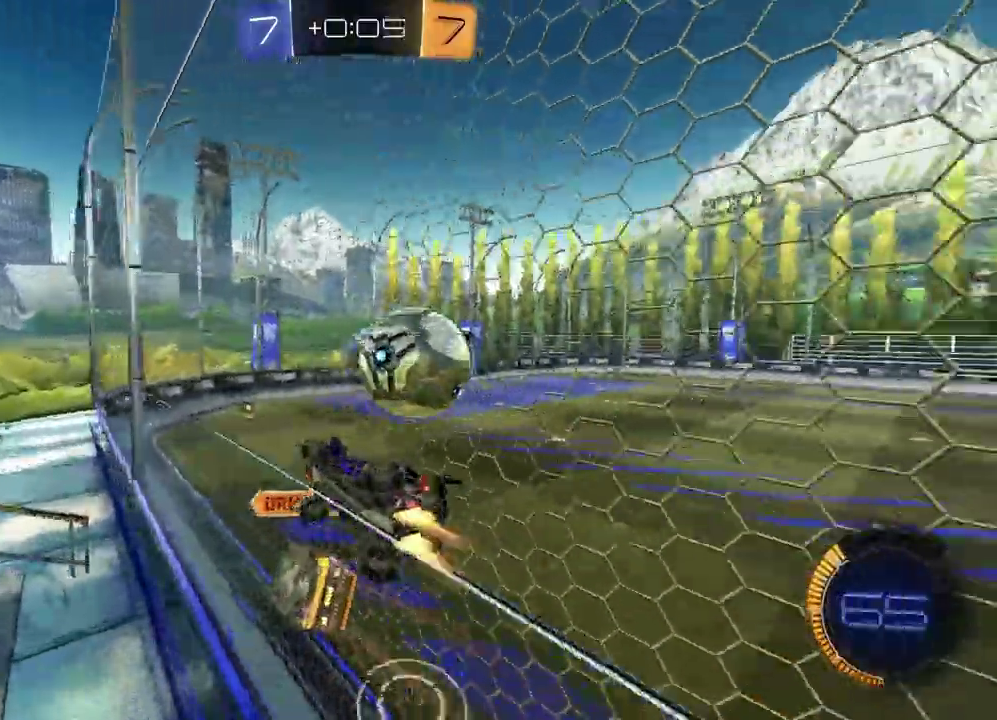
{"buttons": ["R1", "R2"], "left_stick": "right", "right_stick": "center", "events": [[167, "left_stick", "right"], [317, "left_stick", "center"], [500, "left_stick", "right"]]}
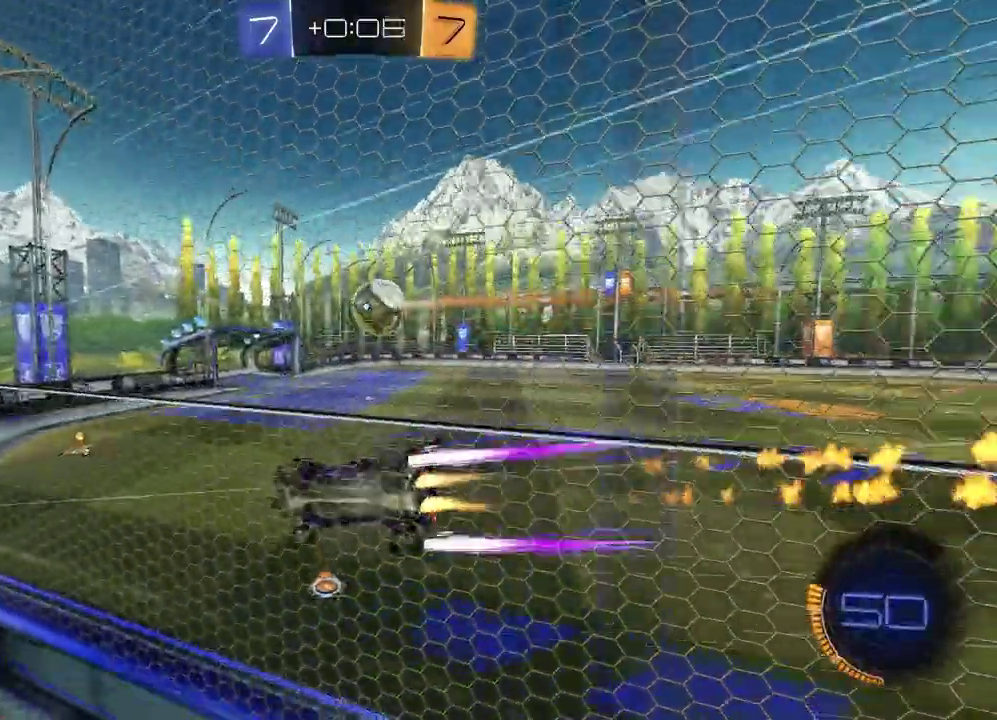
{"buttons": ["R2"], "left_stick": "up-right", "right_stick": "center"}
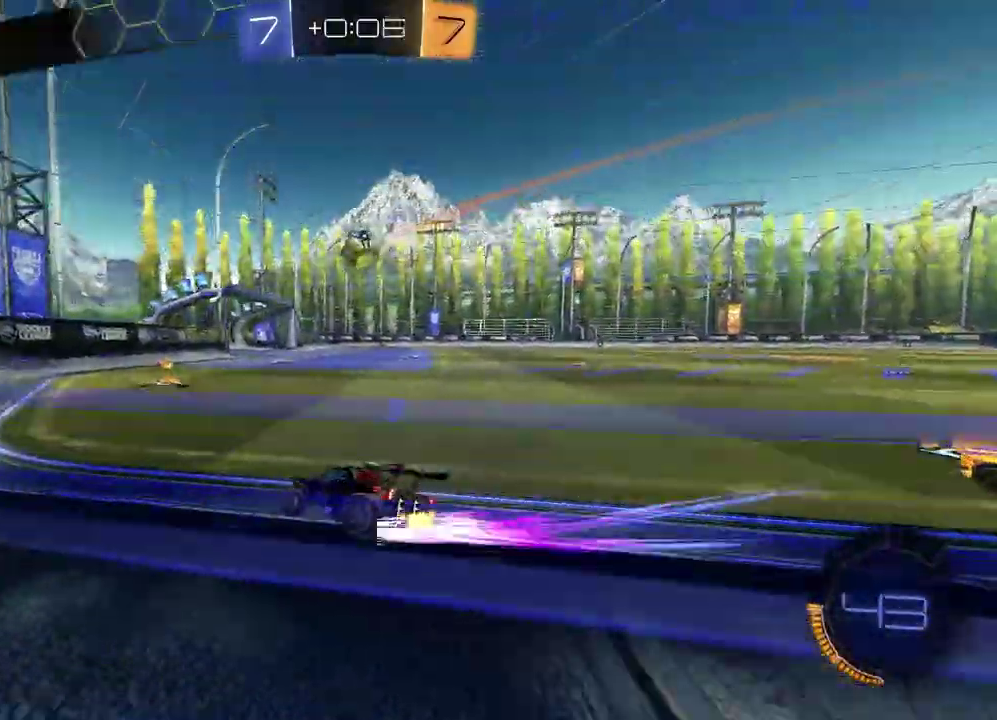
{"buttons": ["R1", "R2"], "left_stick": "up-right", "right_stick": "center"}
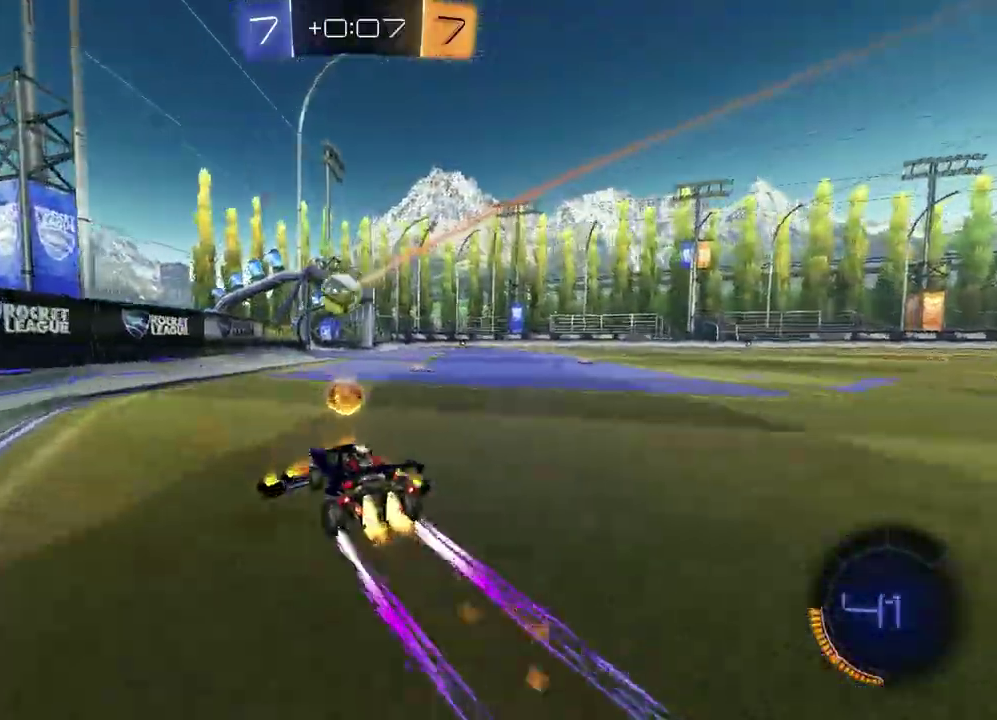
{"buttons": ["R2"], "left_stick": "center", "right_stick": "center", "events": [[67, "left_stick", "down-left"], [100, "R1", "up"], [183, "left_stick", "center"], [300, "left_stick", "right"], [417, "left_stick", "center"]]}
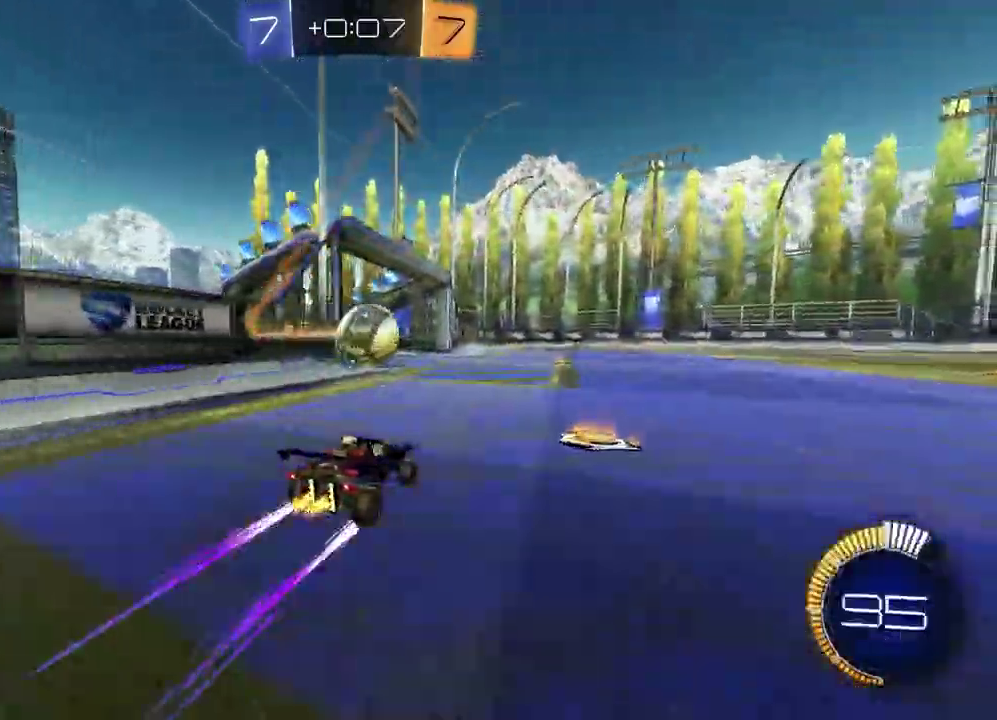
{"buttons": ["TRIANGLE", "R1", "R2"], "left_stick": "left", "right_stick": "center", "events": [[217, "R1", "down"], [400, "left_stick", "left"], [417, "TRIANGLE", "down"]]}
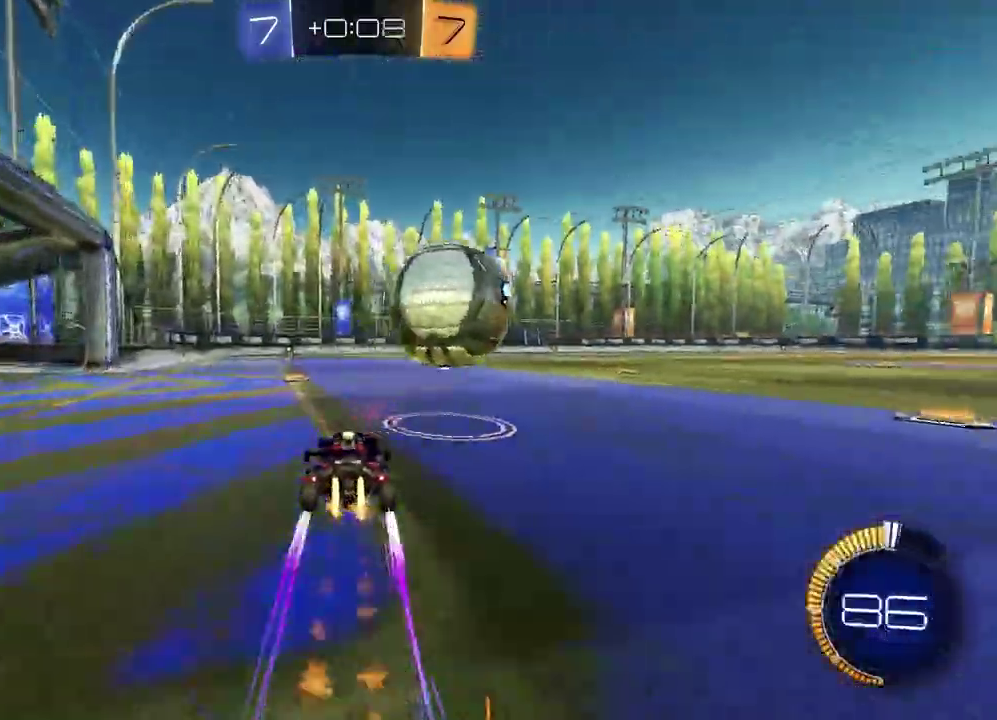
{"buttons": ["R1", "R2"], "left_stick": "center", "right_stick": "center", "events": [[17, "TRIANGLE", "up"], [33, "left_stick", "center"], [167, "TRIANGLE", "down"], [267, "TRIANGLE", "up"]]}
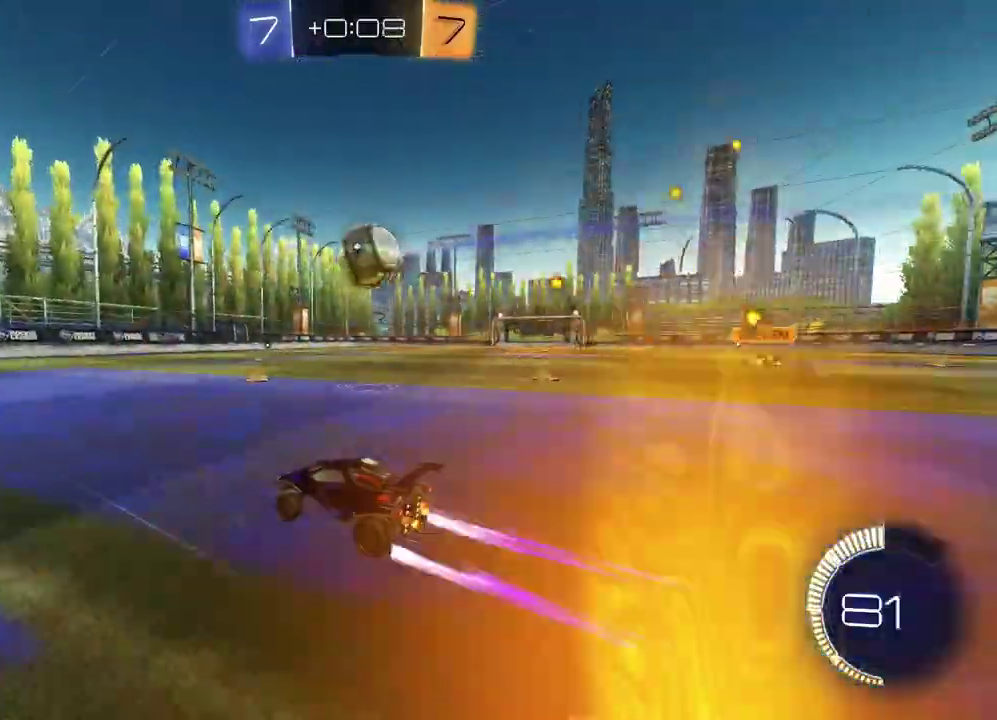
{"buttons": ["R2"], "left_stick": "center", "right_stick": "center", "events": [[83, "left_stick", "up-right"], [167, "left_stick", "center"], [467, "R1", "up"]]}
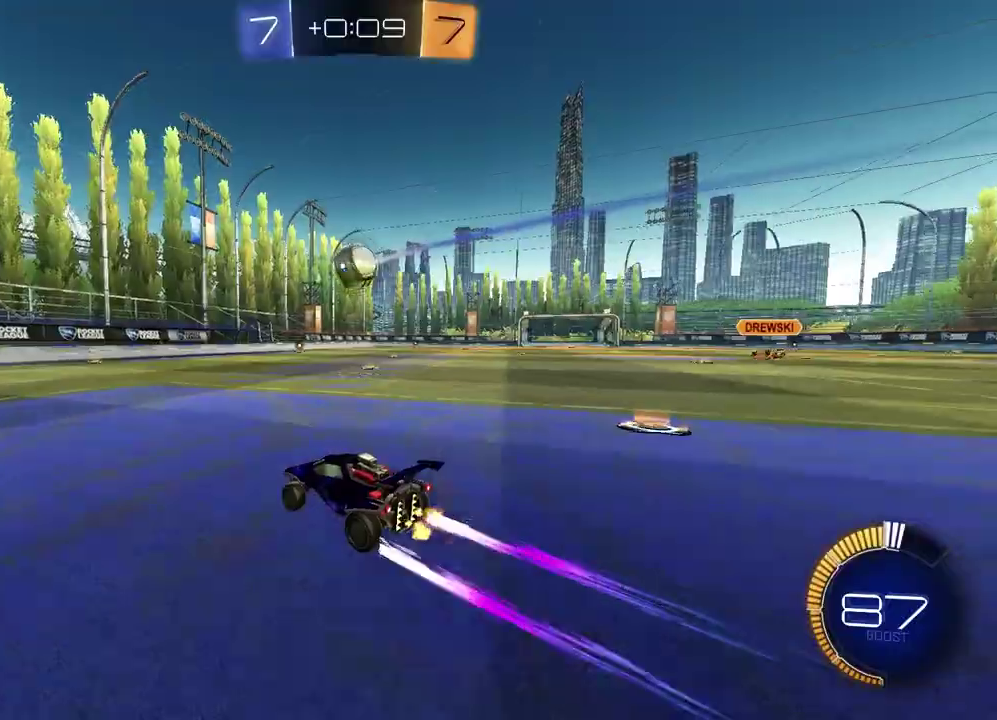
{"buttons": ["R2"], "left_stick": "center", "right_stick": "center", "events": [[100, "left_stick", "right"], [150, "left_stick", "up-right"], [233, "left_stick", "center"]]}
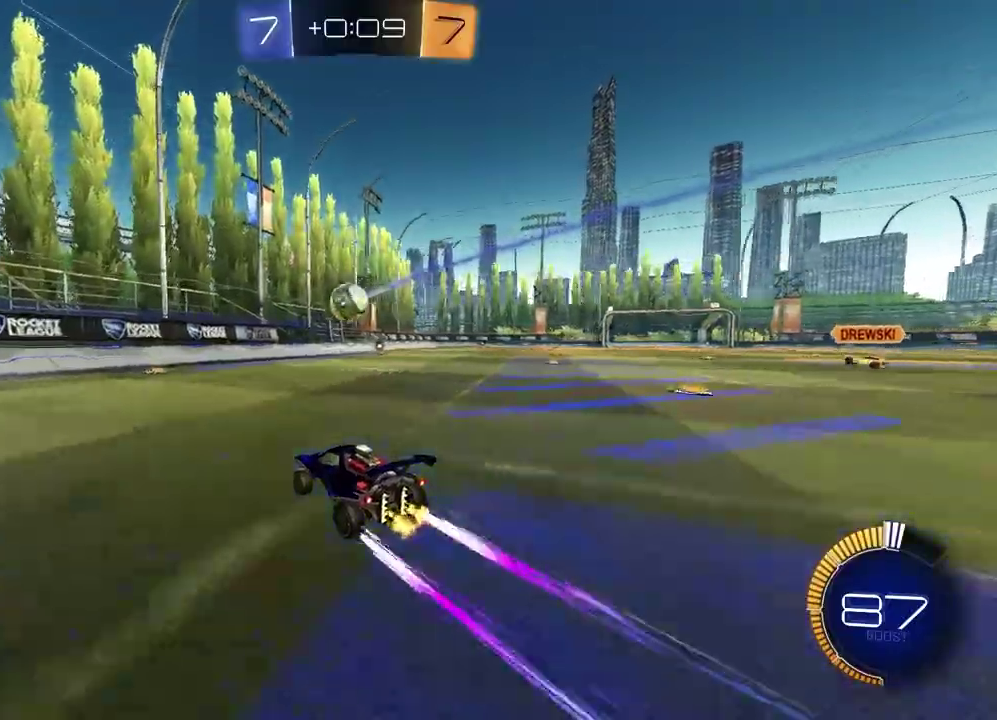
{"buttons": ["R2"], "left_stick": "center", "right_stick": "center", "events": []}
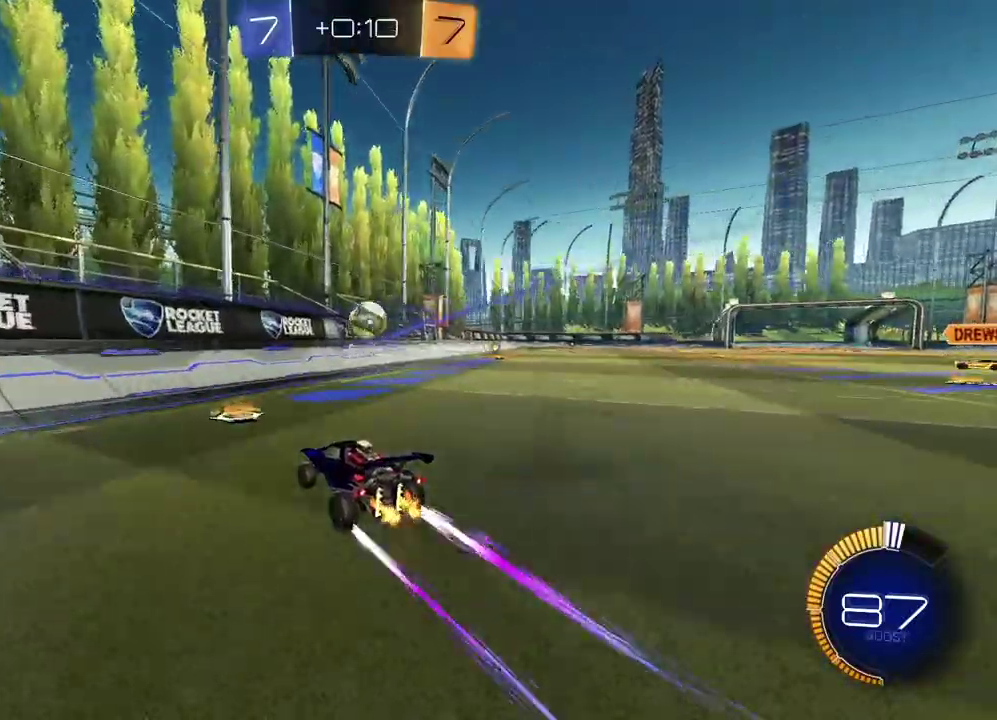
{"buttons": ["R2"], "left_stick": "center", "right_stick": "center", "events": [[17, "left_stick", "right"], [67, "left_stick", "up-right"], [200, "left_stick", "center"]]}